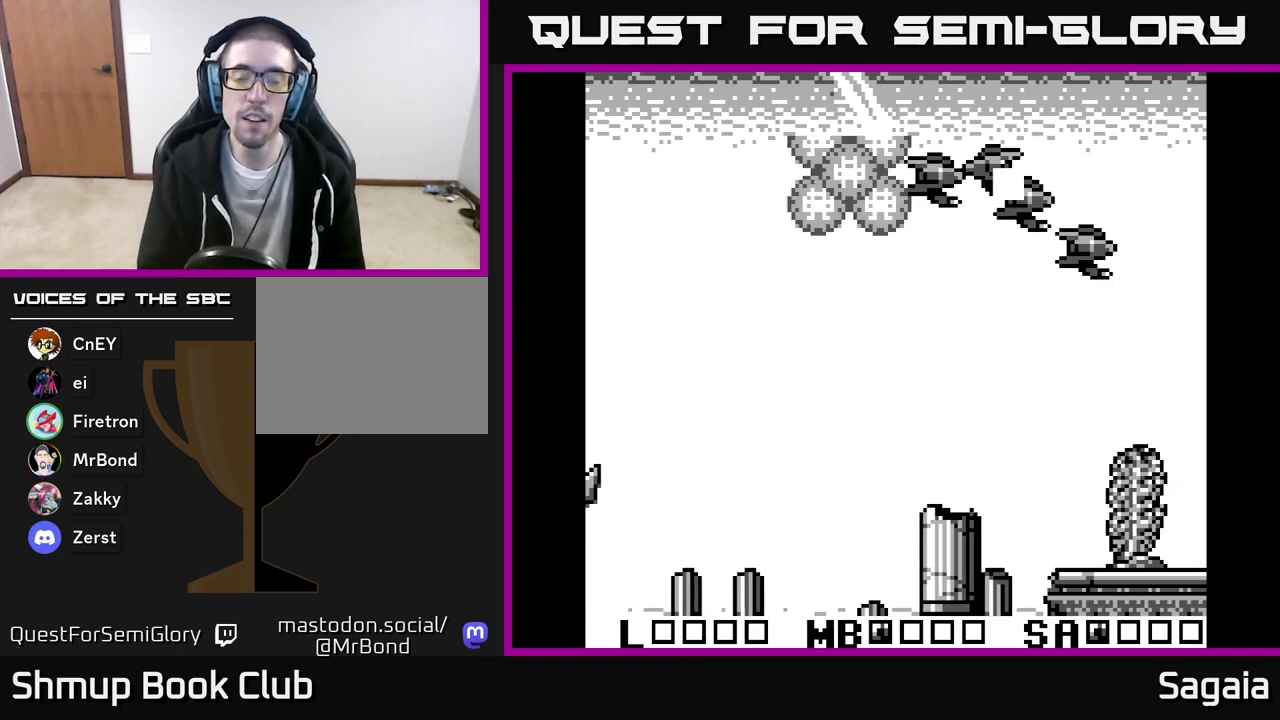
Gameplay with a controller (Xbox layout); each line is a JSON object with the inputs held at the frame after it. "events" lists button and stick changes between this image and that frame as [ms after this image, input, new state], when the widget could be followed in between. Not read: left_stick right_stick.
{"buttons": ["A", "X", "DPAD_RIGHT"], "events": [[100, "DPAD_LEFT", "up"], [367, "DPAD_RIGHT", "down"], [400, "X", "up"], [417, "A", "up"], [500, "A", "down"], [500, "X", "down"]]}
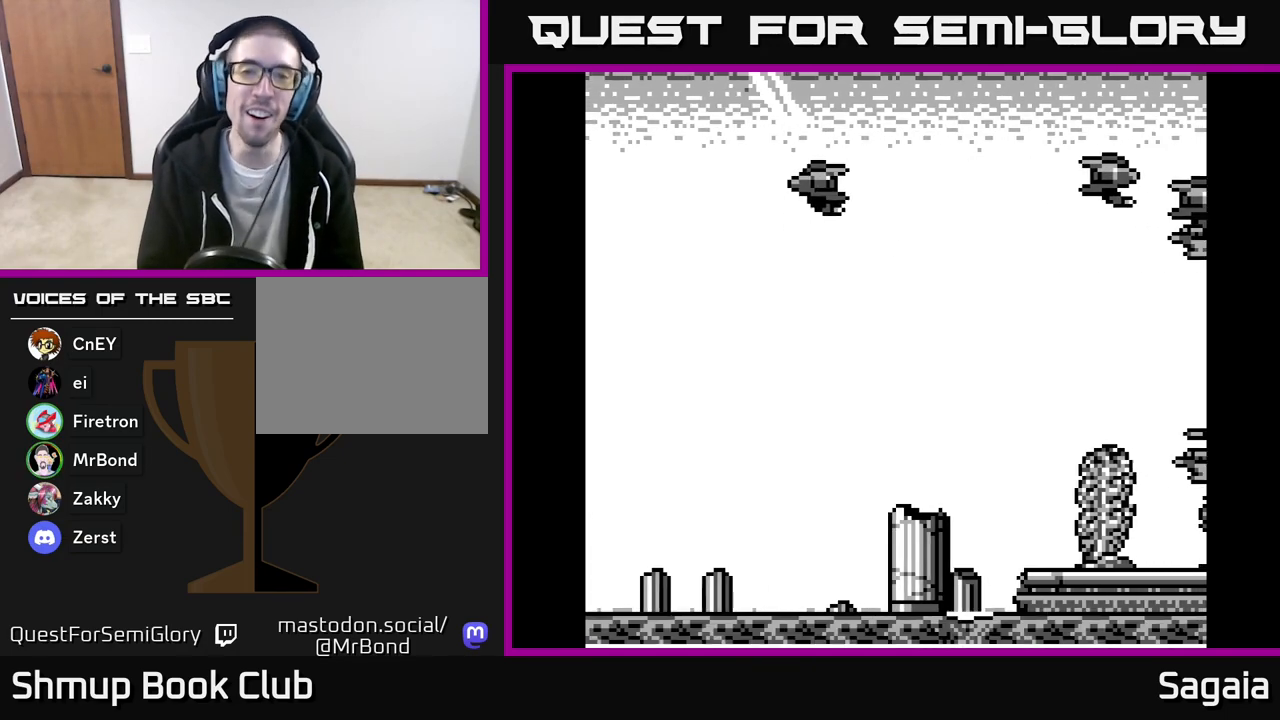
{"buttons": ["A", "X"], "events": [[50, "DPAD_UP", "down"], [67, "DPAD_RIGHT", "up"], [167, "DPAD_RIGHT", "down"], [283, "DPAD_RIGHT", "up"], [483, "DPAD_UP", "up"]]}
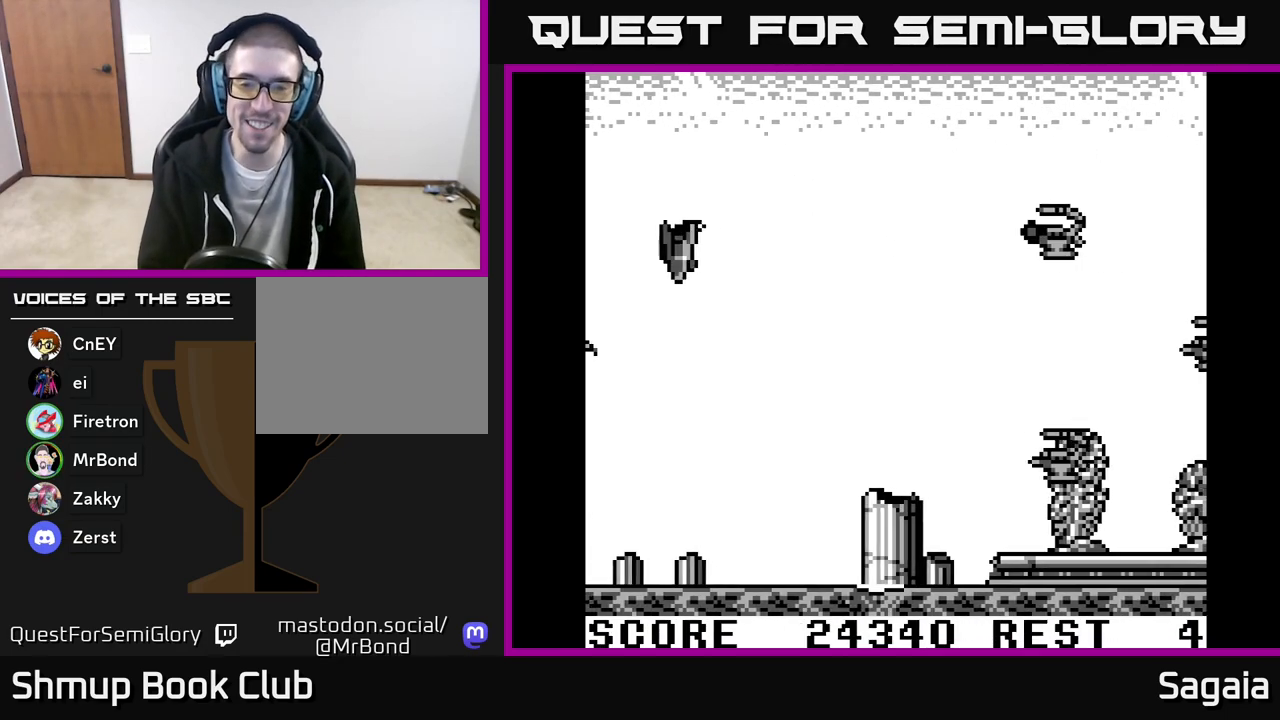
{"buttons": ["A", "X", "DPAD_DOWN", "DPAD_RIGHT"], "events": [[150, "DPAD_UP", "down"], [300, "DPAD_UP", "up"], [383, "DPAD_DOWN", "down"], [450, "DPAD_RIGHT", "down"]]}
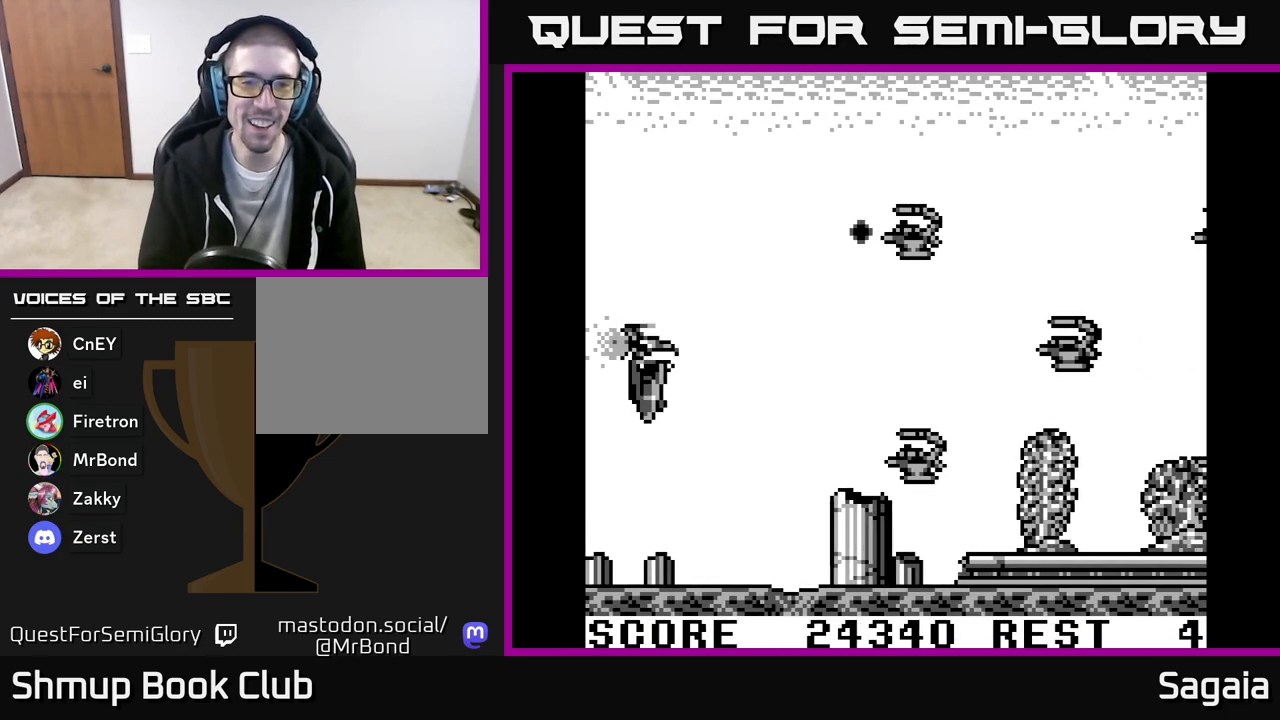
{"buttons": ["A", "X", "DPAD_UP", "DPAD_LEFT"], "events": [[50, "DPAD_DOWN", "up"], [133, "DPAD_RIGHT", "up"], [150, "DPAD_UP", "down"], [250, "DPAD_UP", "up"], [300, "DPAD_DOWN", "down"], [417, "DPAD_DOWN", "up"], [467, "DPAD_LEFT", "down"], [467, "DPAD_UP", "down"]]}
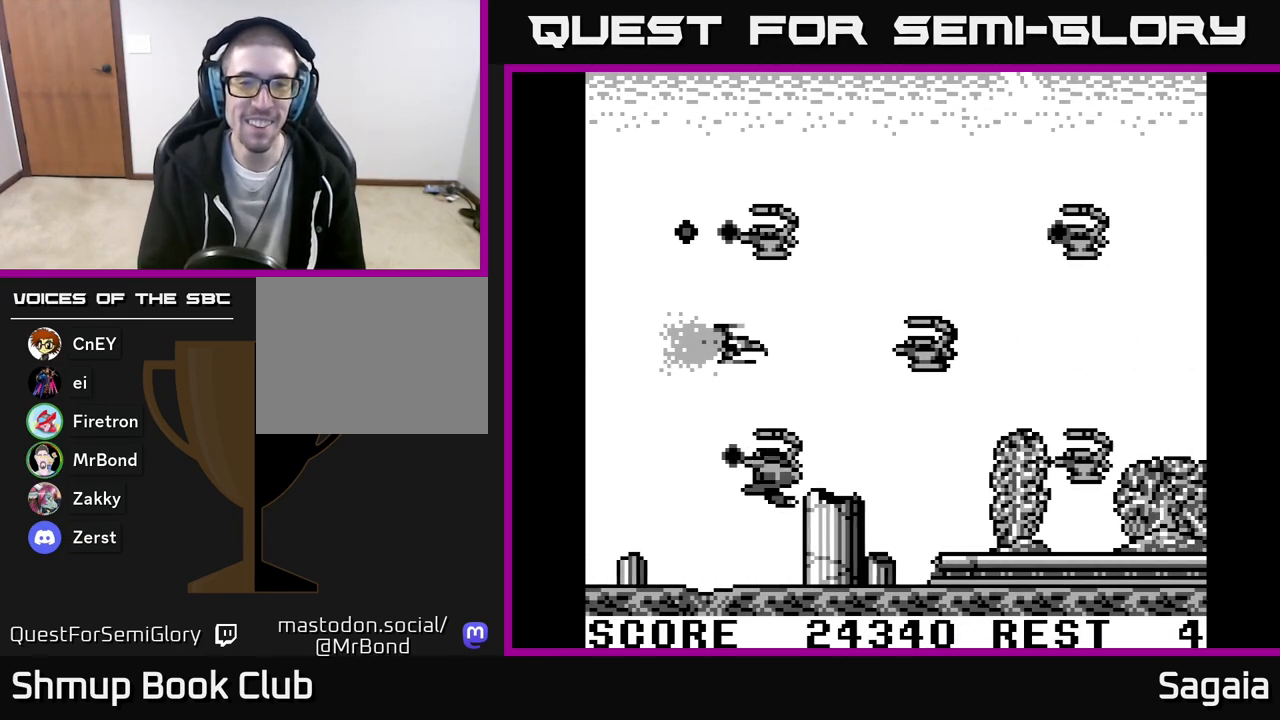
{"buttons": ["A", "X"], "events": [[33, "DPAD_UP", "up"], [100, "DPAD_LEFT", "up"], [283, "DPAD_LEFT", "down"], [467, "DPAD_LEFT", "up"]]}
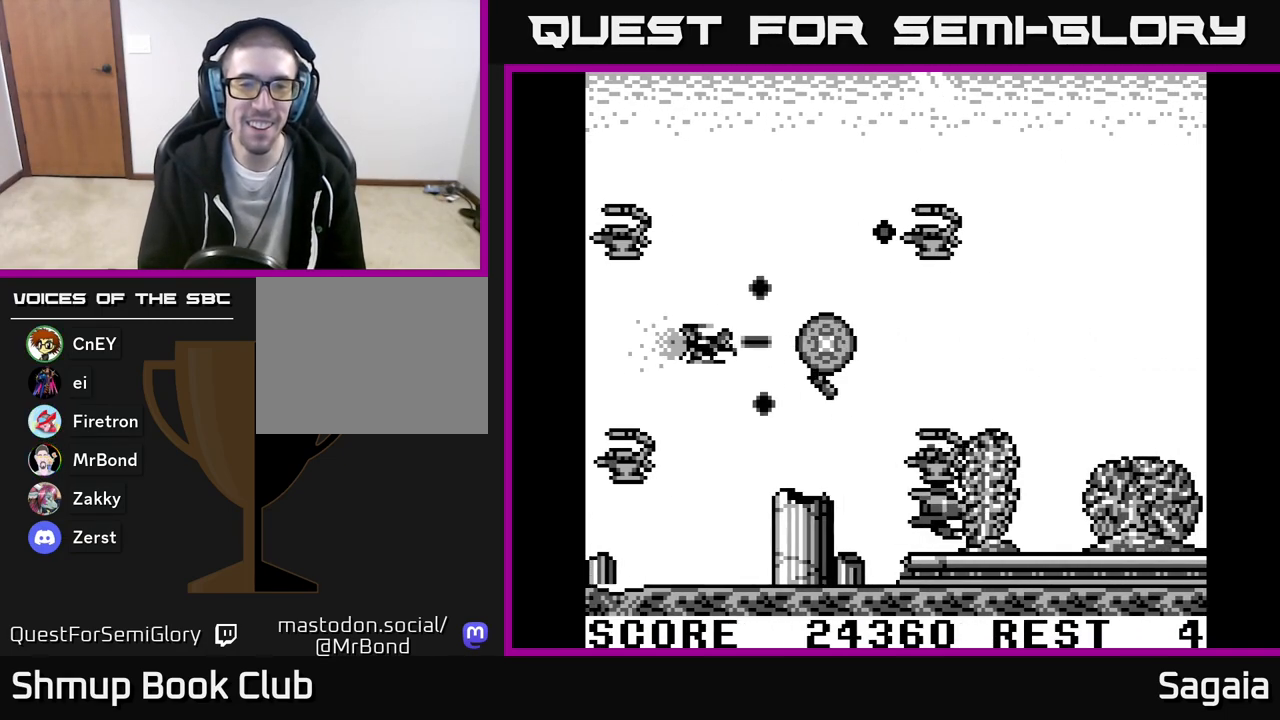
{"buttons": ["A", "X", "DPAD_LEFT"], "events": [[383, "DPAD_DOWN", "down"], [433, "DPAD_DOWN", "up"], [467, "DPAD_LEFT", "down"]]}
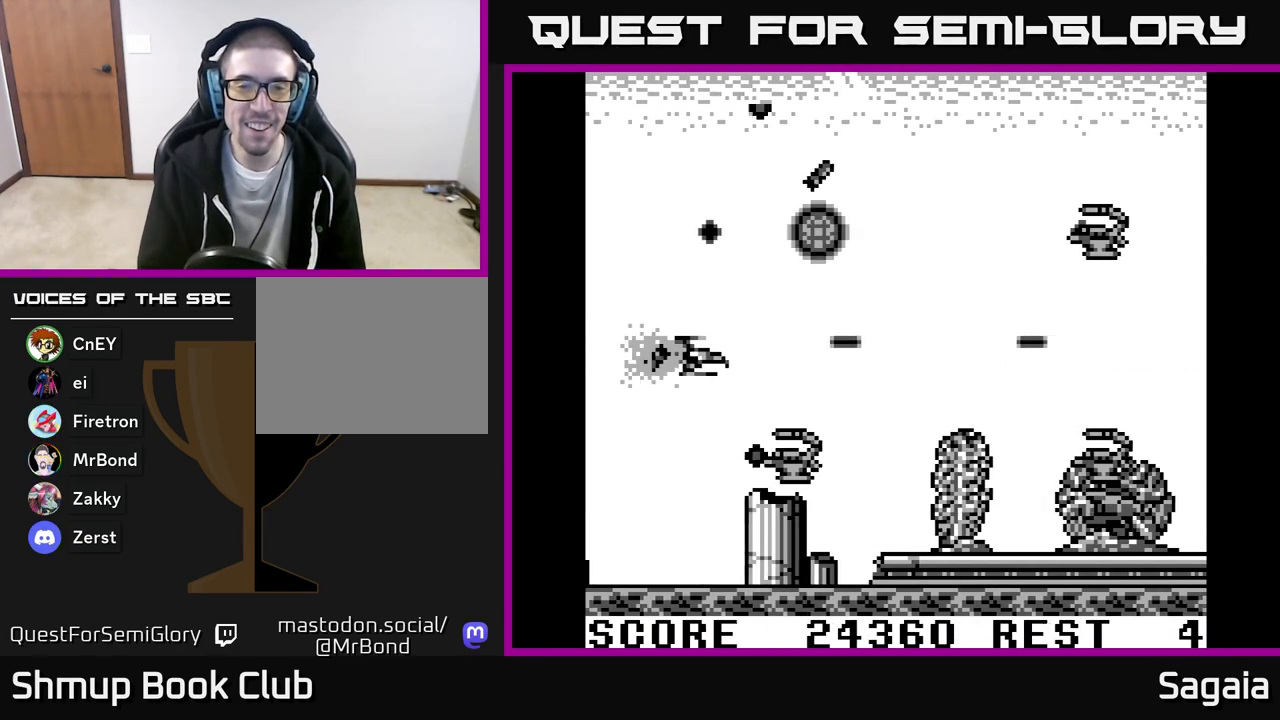
{"buttons": ["A", "X", "DPAD_UP"], "events": [[117, "DPAD_LEFT", "up"], [133, "DPAD_DOWN", "down"], [150, "DPAD_RIGHT", "down"], [167, "DPAD_DOWN", "up"], [250, "DPAD_UP", "down"], [300, "DPAD_UP", "up"], [483, "DPAD_RIGHT", "up"], [483, "DPAD_UP", "down"]]}
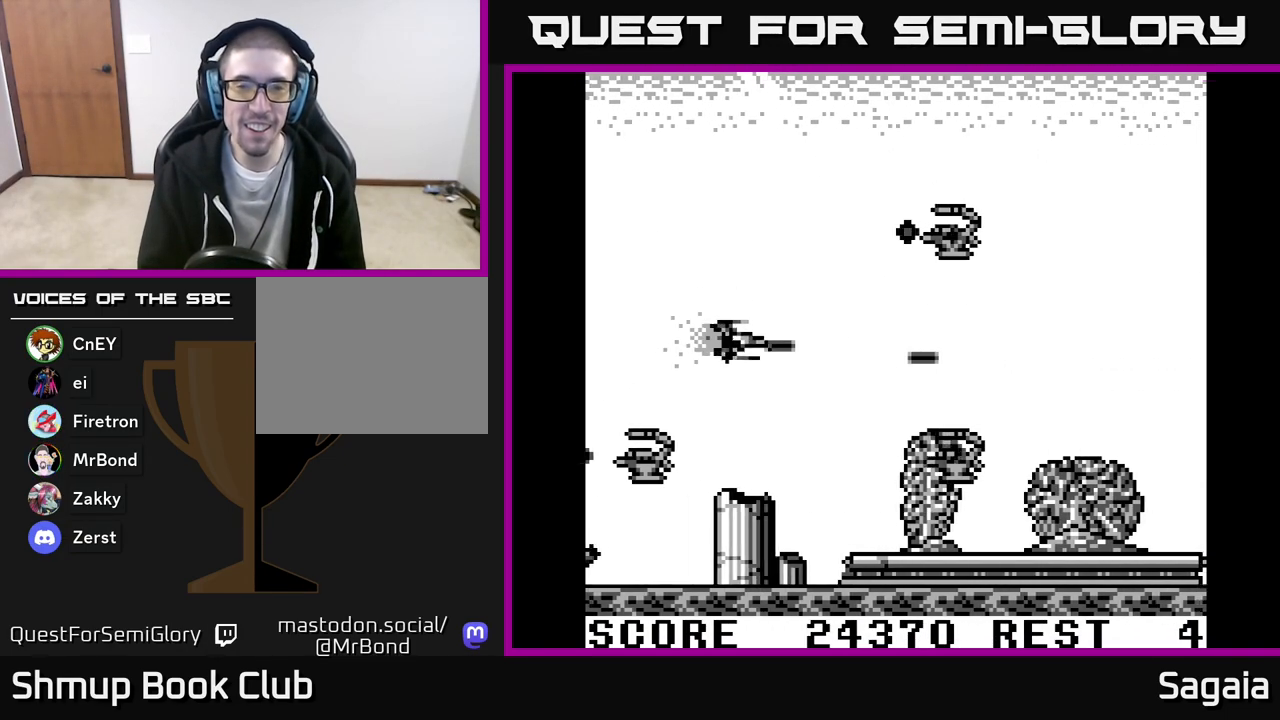
{"buttons": ["A", "X", "DPAD_DOWN", "DPAD_LEFT"], "events": [[250, "DPAD_LEFT", "down"], [417, "DPAD_UP", "up"], [483, "DPAD_DOWN", "down"]]}
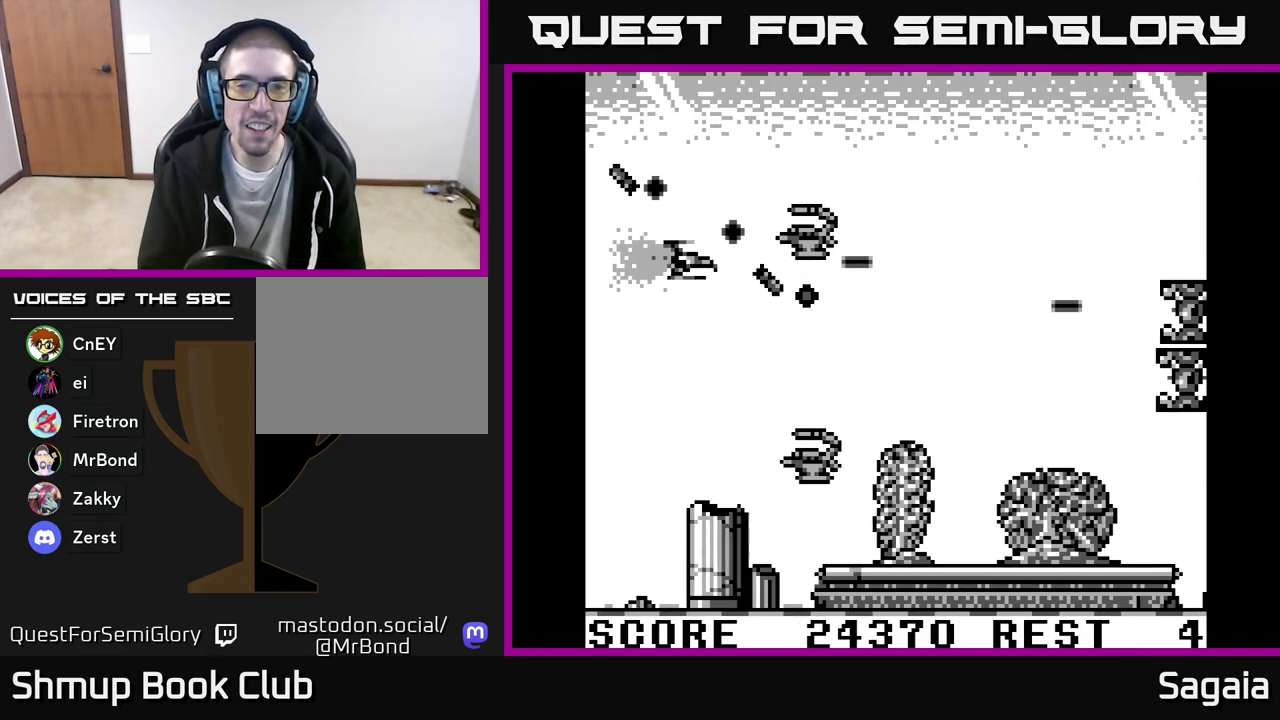
{"buttons": ["A", "X", "DPAD_DOWN", "DPAD_RIGHT"], "events": [[83, "DPAD_LEFT", "up"], [150, "DPAD_RIGHT", "down"], [233, "DPAD_DOWN", "up"], [317, "DPAD_UP", "down"], [350, "DPAD_UP", "up"], [500, "DPAD_DOWN", "down"]]}
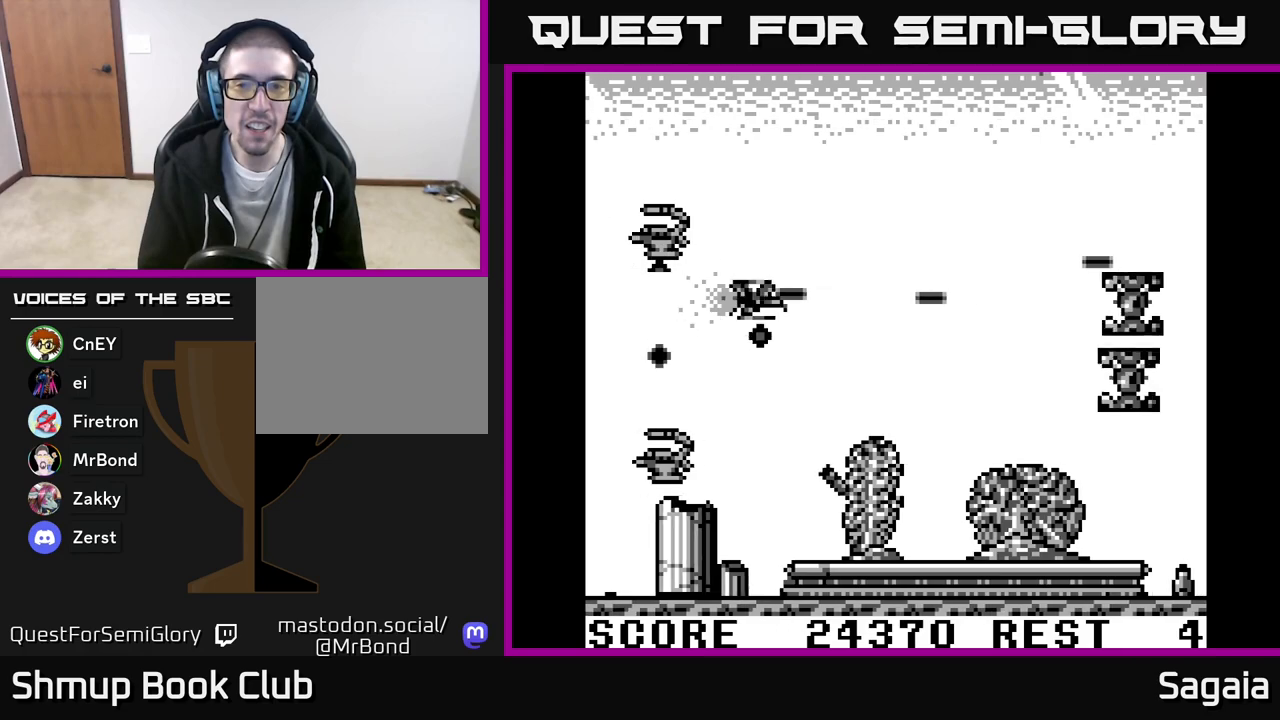
{"buttons": ["A", "X", "DPAD_RIGHT"], "events": [[117, "DPAD_DOWN", "up"], [350, "DPAD_DOWN", "down"], [467, "DPAD_DOWN", "up"]]}
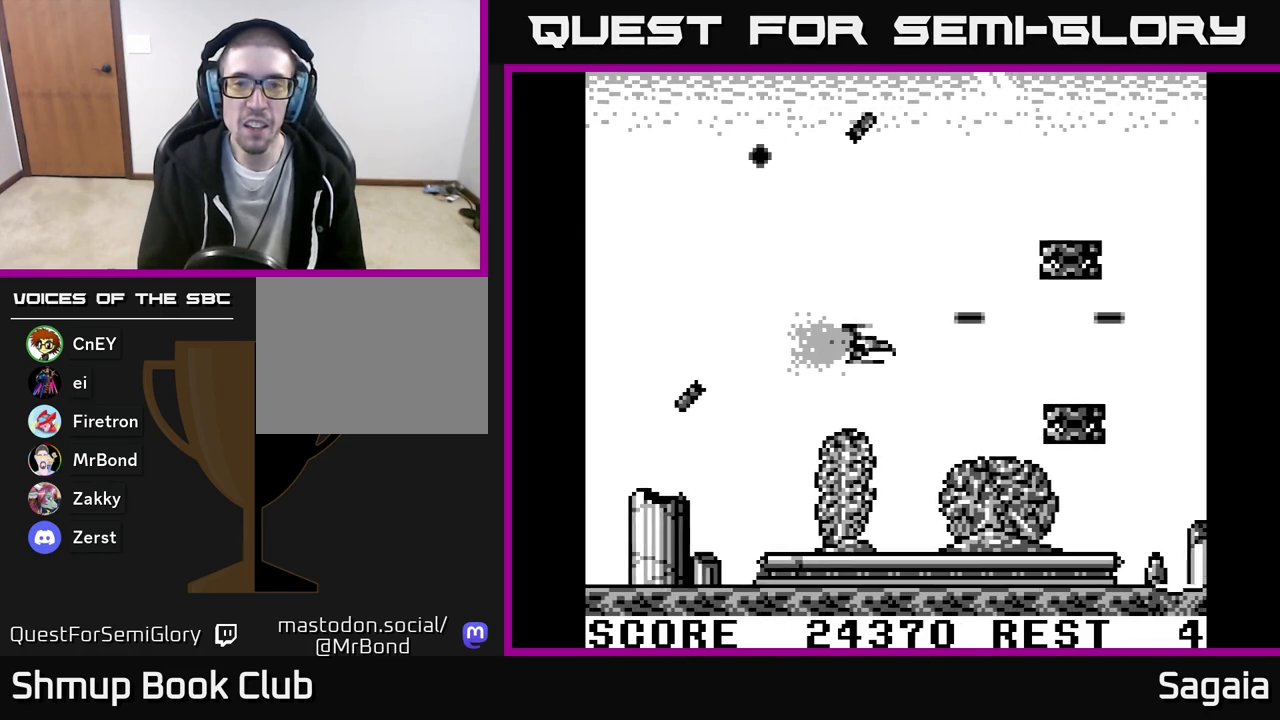
{"buttons": ["A", "X", "DPAD_UP", "DPAD_LEFT"], "events": [[100, "DPAD_DOWN", "down"], [117, "DPAD_RIGHT", "up"], [200, "DPAD_DOWN", "up"], [200, "DPAD_LEFT", "down"], [250, "DPAD_UP", "down"]]}
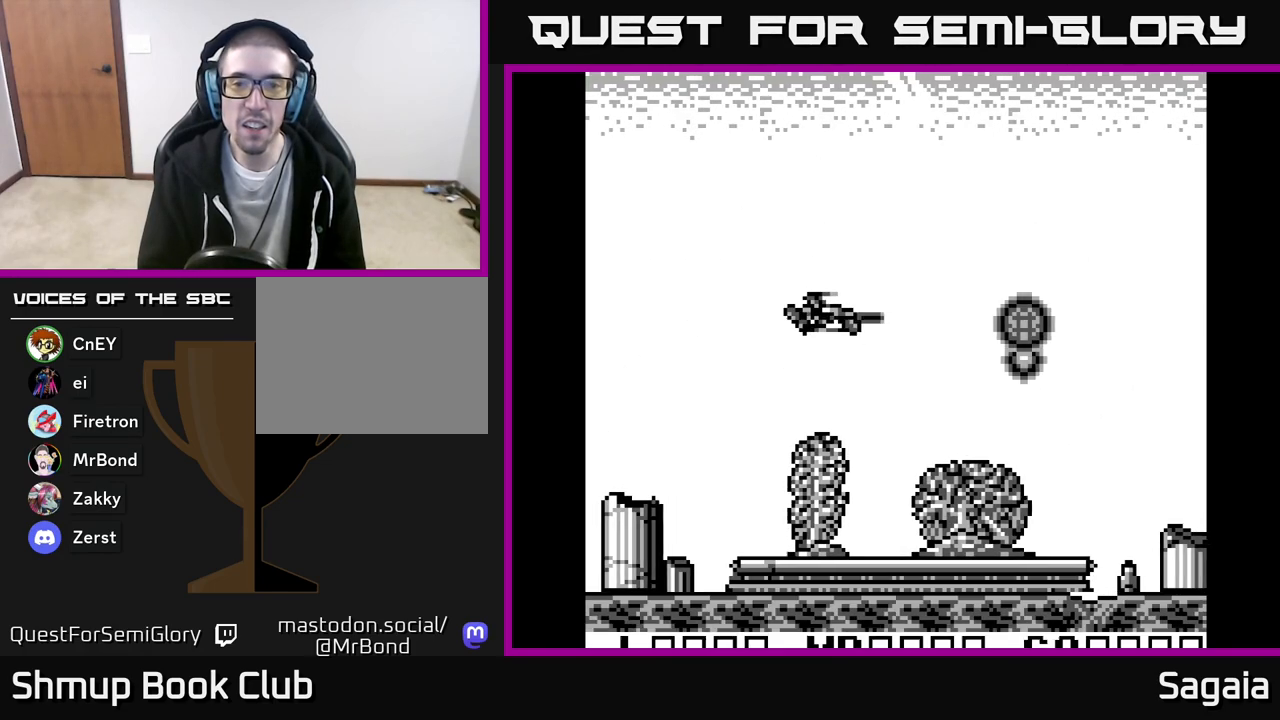
{"buttons": ["A", "X", "DPAD_DOWN", "DPAD_RIGHT"]}
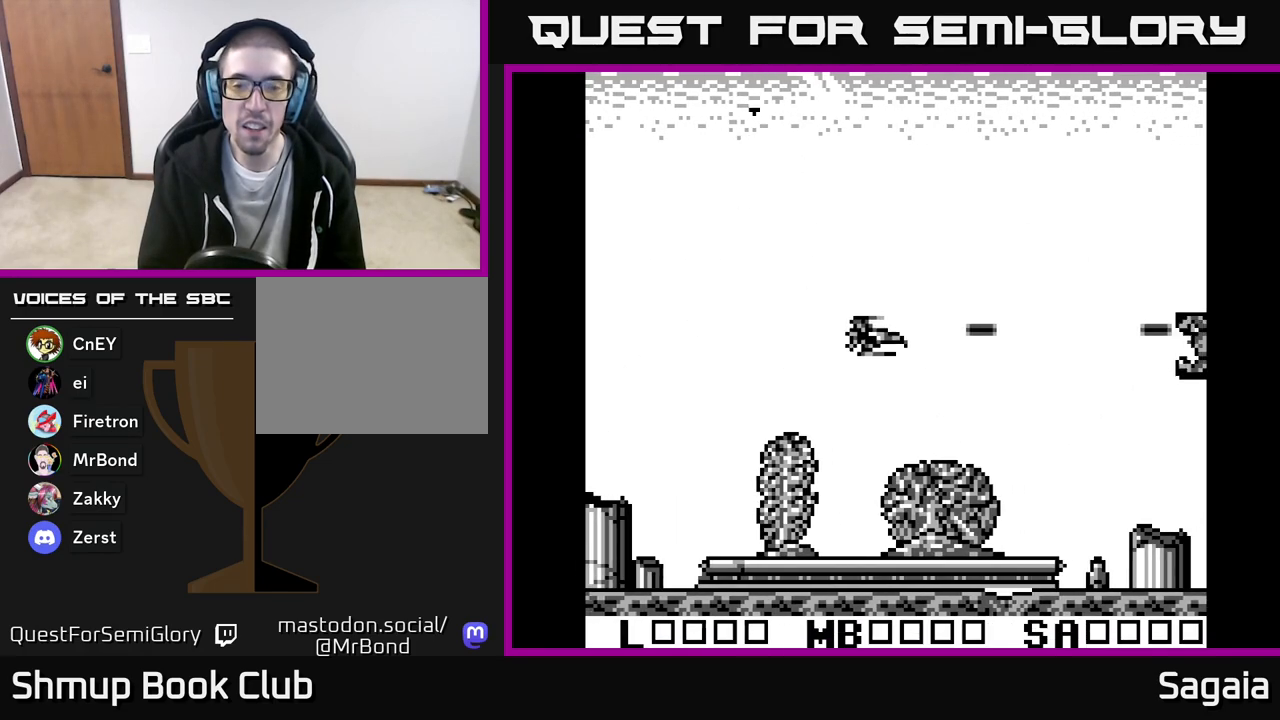
{"buttons": ["A", "X", "DPAD_RIGHT"], "events": [[50, "DPAD_DOWN", "up"]]}
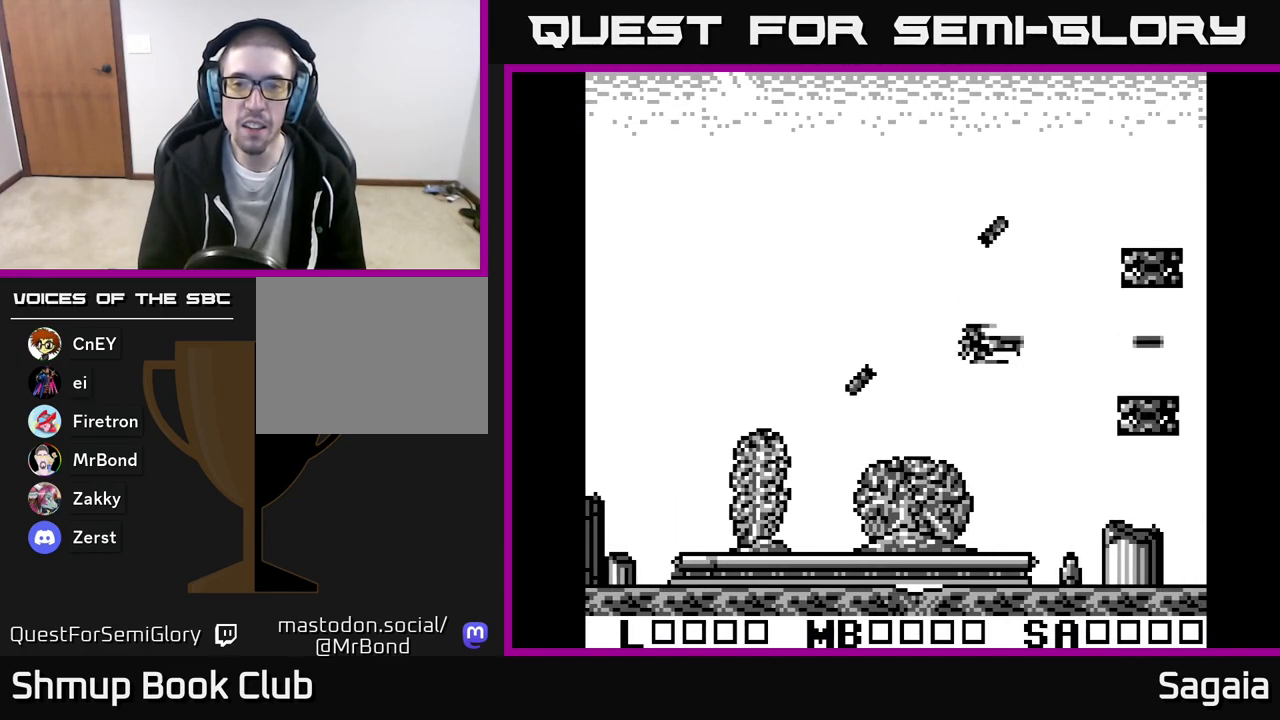
{"buttons": ["A", "X", "DPAD_DOWN"]}
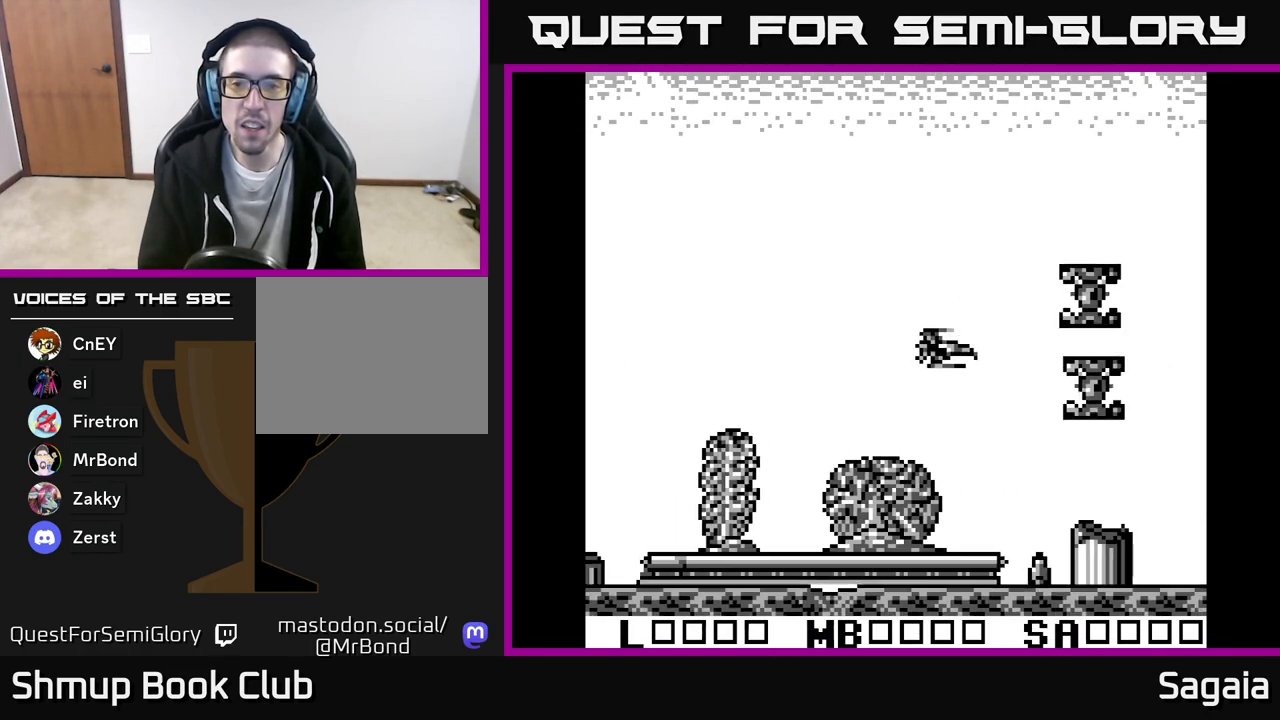
{"buttons": ["A", "X"], "events": [[117, "DPAD_DOWN", "up"], [117, "DPAD_LEFT", "down"], [200, "DPAD_UP", "down"], [267, "DPAD_LEFT", "up"], [383, "DPAD_LEFT", "down"], [467, "DPAD_UP", "up"], [500, "DPAD_LEFT", "up"]]}
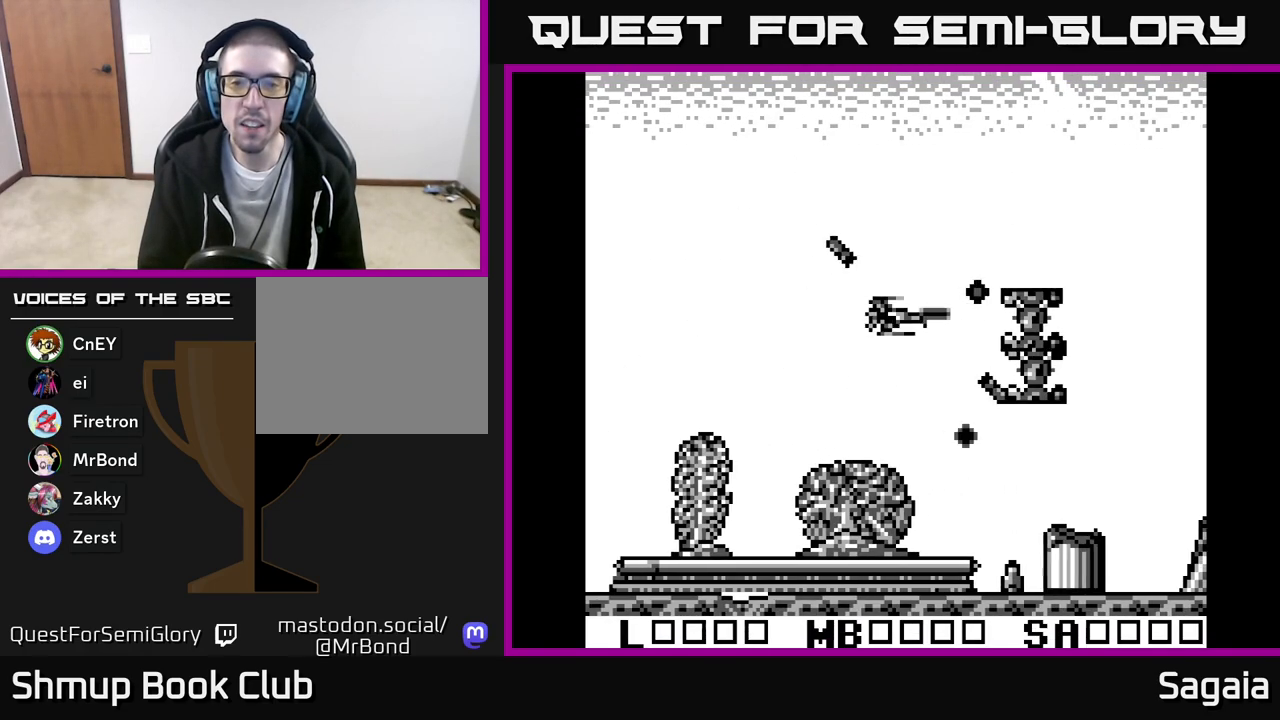
{"buttons": ["A", "X", "DPAD_DOWN"], "events": [[17, "DPAD_DOWN", "down"], [117, "DPAD_LEFT", "down"], [150, "DPAD_DOWN", "up"], [283, "DPAD_DOWN", "down"], [283, "DPAD_LEFT", "up"], [300, "DPAD_RIGHT", "down"], [367, "DPAD_RIGHT", "up"]]}
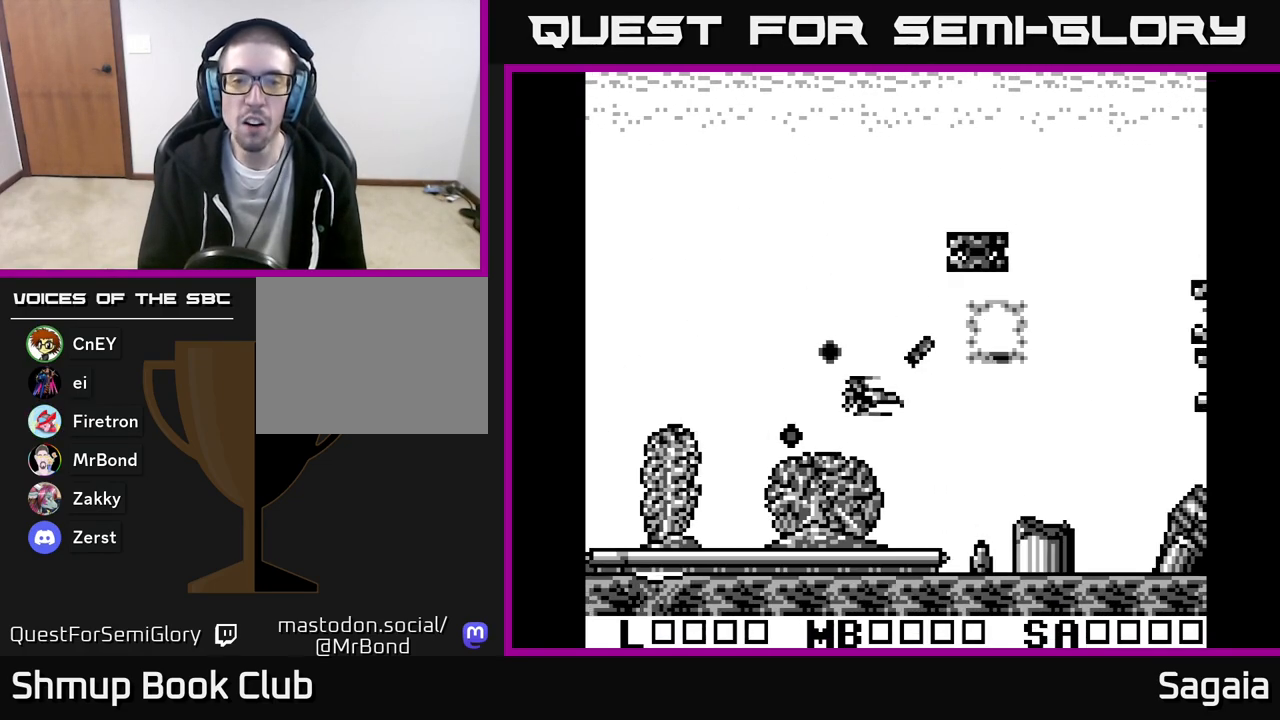
{"buttons": ["A", "X"], "events": [[117, "DPAD_DOWN", "up"], [133, "DPAD_LEFT", "down"], [133, "DPAD_UP", "down"], [483, "DPAD_UP", "up"], [500, "DPAD_LEFT", "up"]]}
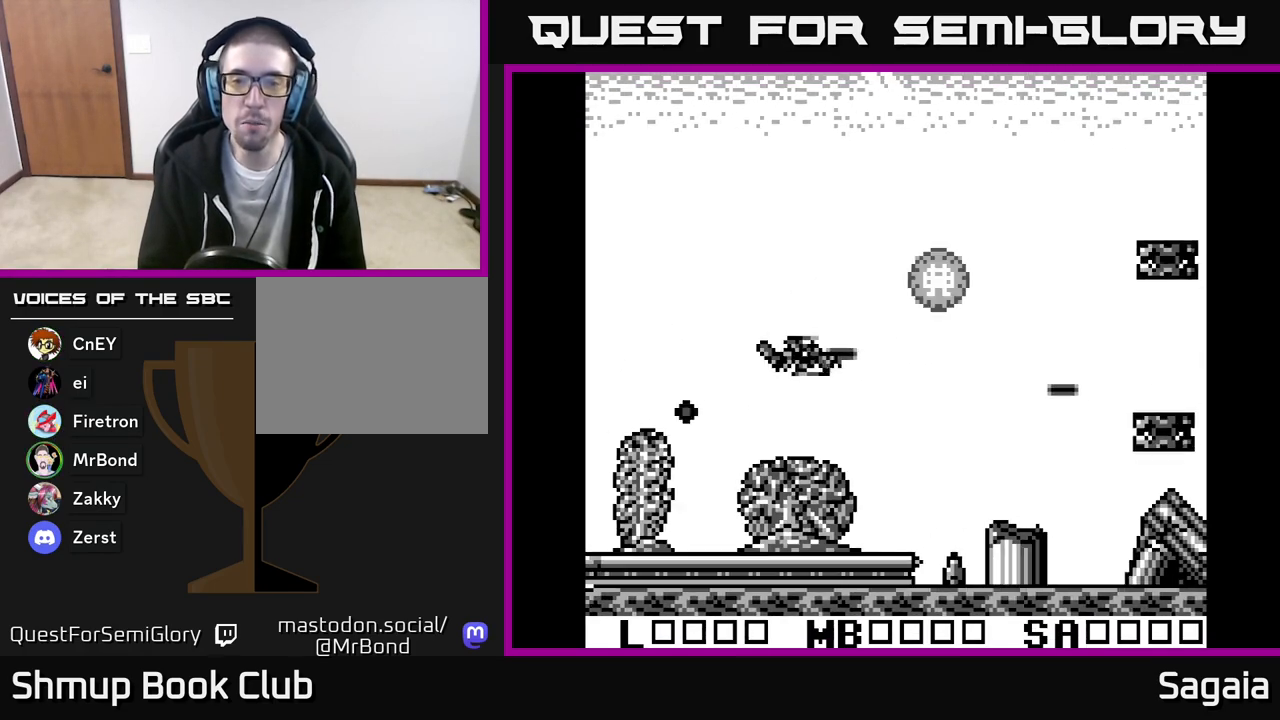
{"buttons": ["A", "X", "DPAD_UP"], "events": [[17, "DPAD_DOWN", "down"], [33, "DPAD_RIGHT", "down"], [67, "DPAD_DOWN", "up"], [117, "DPAD_DOWN", "down"], [267, "DPAD_DOWN", "up"], [350, "DPAD_RIGHT", "up"], [350, "DPAD_UP", "down"]]}
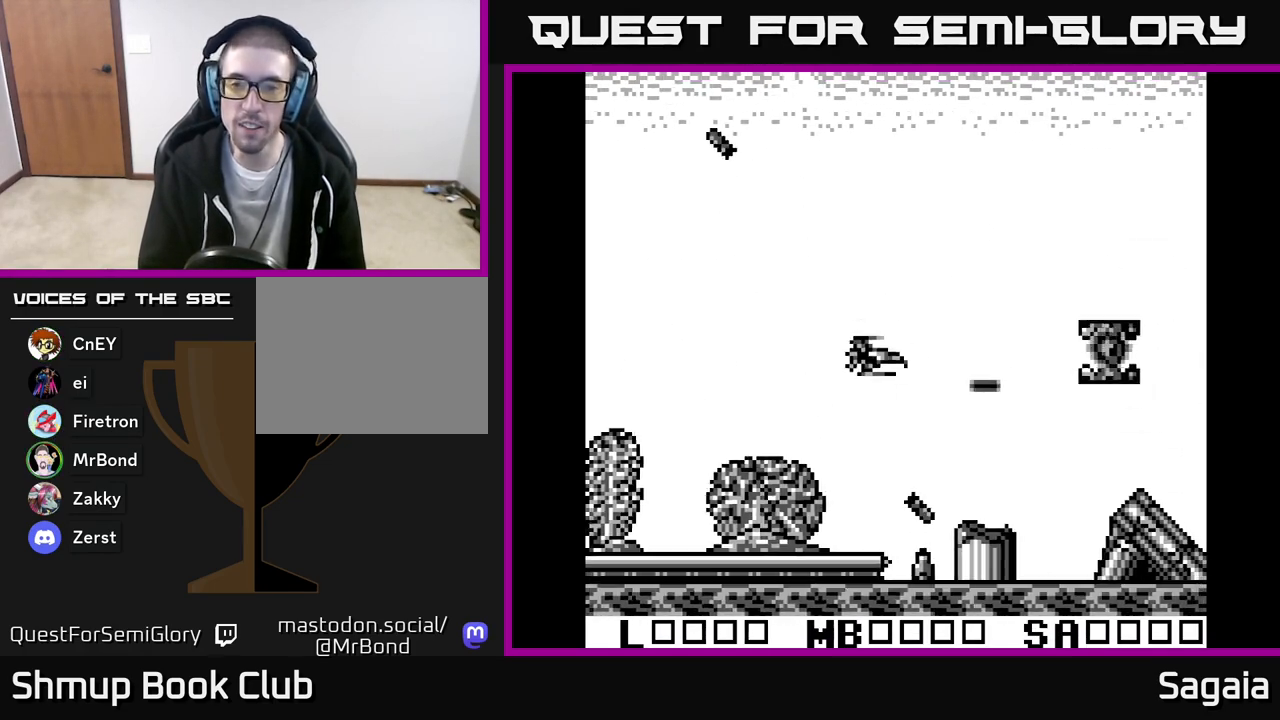
{"buttons": ["A", "X", "DPAD_LEFT"], "events": [[67, "DPAD_RIGHT", "down"], [100, "DPAD_UP", "up"], [150, "DPAD_DOWN", "down"], [200, "DPAD_RIGHT", "up"], [467, "DPAD_DOWN", "up"], [467, "DPAD_LEFT", "down"]]}
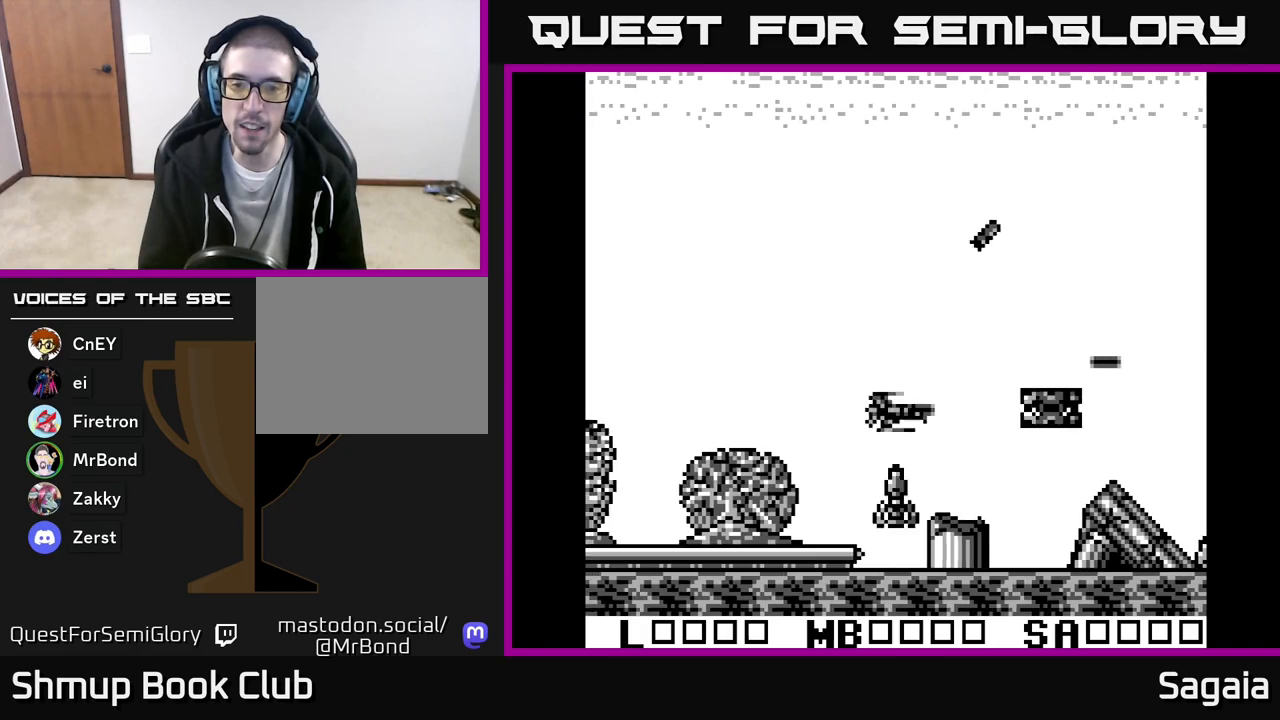
{"buttons": ["A", "X", "DPAD_UP", "DPAD_LEFT"], "events": [[17, "DPAD_UP", "down"], [83, "DPAD_LEFT", "up"], [117, "DPAD_LEFT", "down"]]}
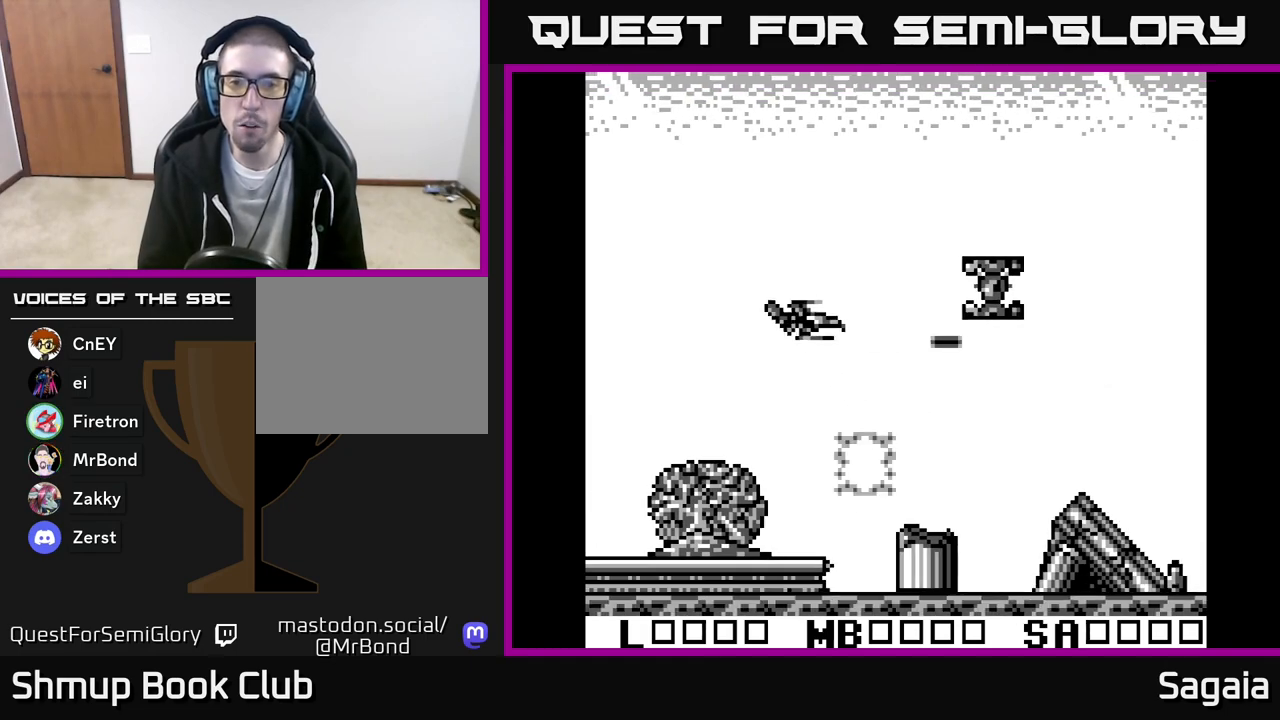
{"buttons": ["A", "X", "DPAD_DOWN"], "events": [[50, "DPAD_LEFT", "up"], [283, "DPAD_UP", "up"], [317, "DPAD_DOWN", "down"], [333, "DPAD_LEFT", "down"], [467, "DPAD_LEFT", "up"]]}
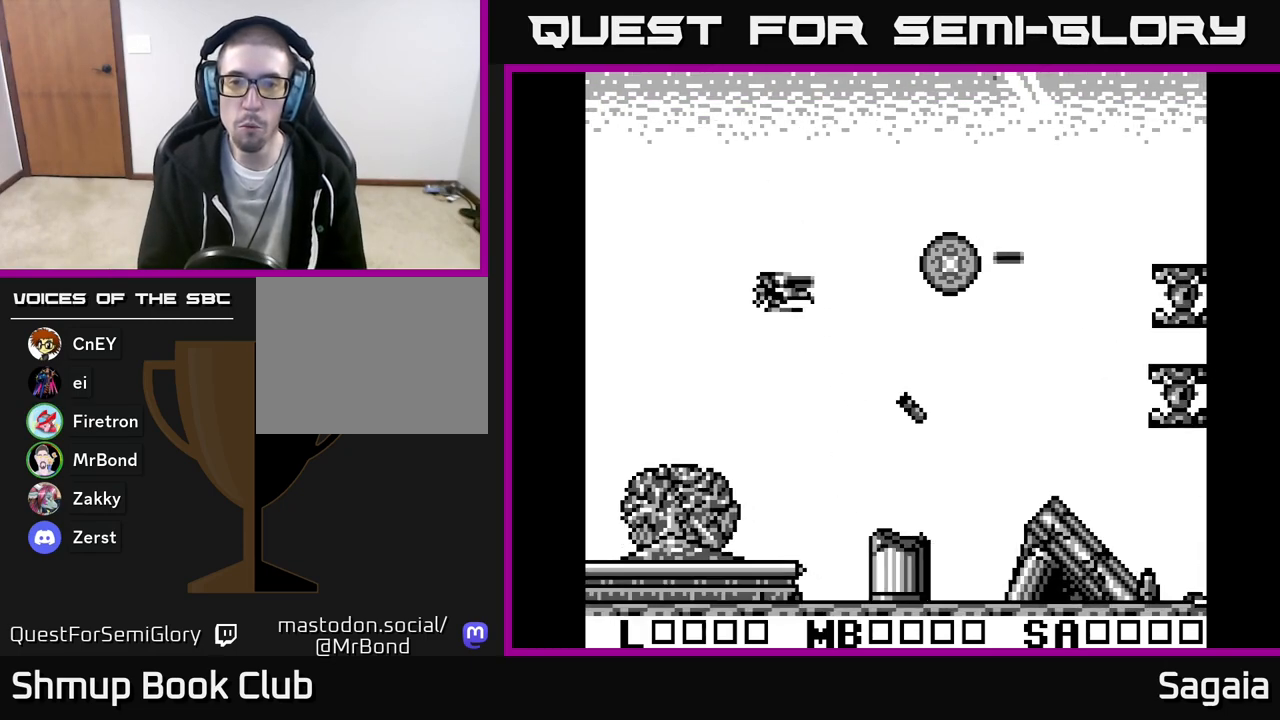
{"buttons": ["A", "X", "DPAD_RIGHT"], "events": [[83, "DPAD_RIGHT", "down"], [283, "DPAD_DOWN", "up"], [350, "DPAD_DOWN", "down"], [500, "DPAD_DOWN", "up"]]}
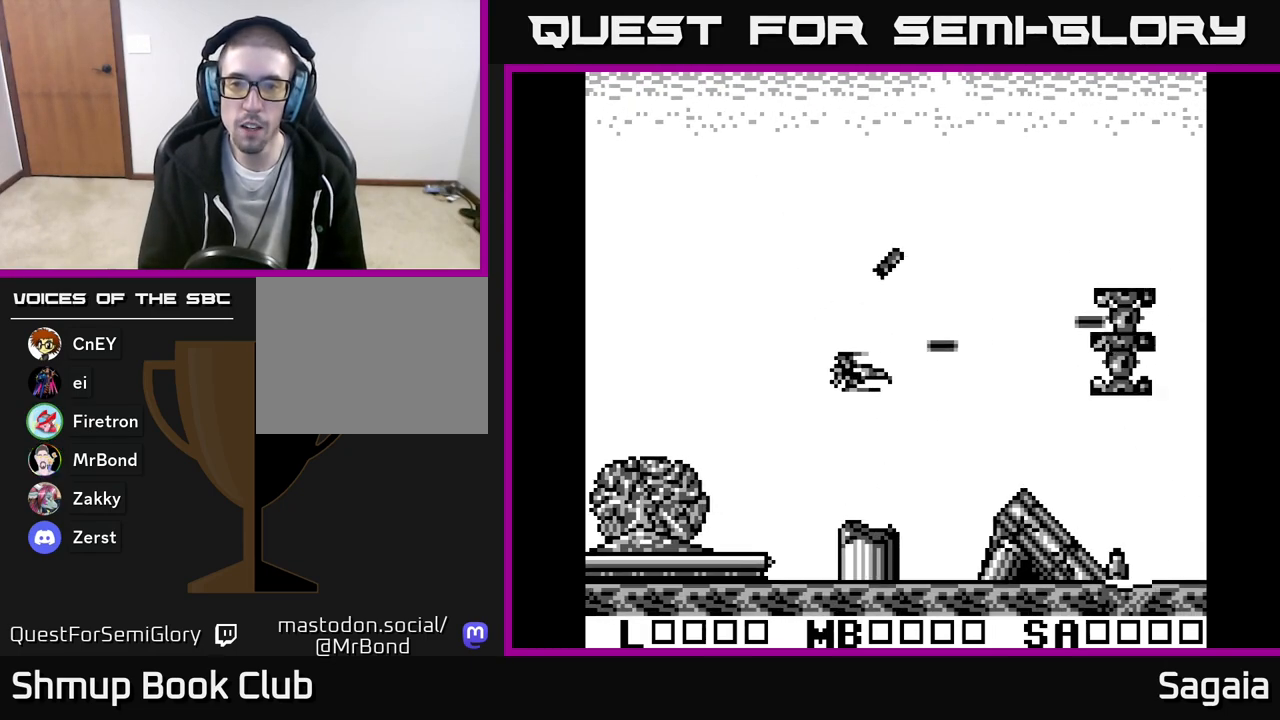
{"buttons": ["A", "X"], "events": [[50, "DPAD_UP", "down"], [67, "DPAD_RIGHT", "up"], [500, "DPAD_UP", "up"]]}
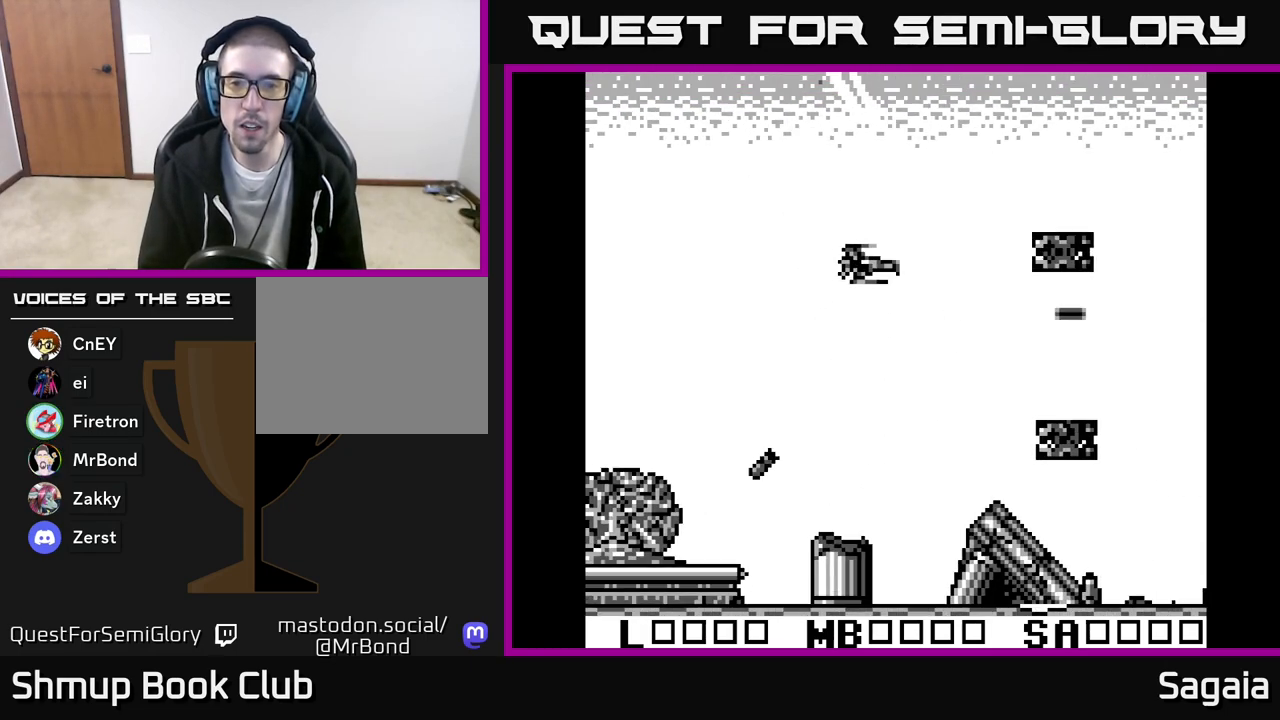
{"buttons": ["A", "X", "DPAD_LEFT"], "events": [[33, "DPAD_DOWN", "down"], [283, "DPAD_RIGHT", "down"], [350, "DPAD_DOWN", "up"], [400, "DPAD_RIGHT", "up"], [400, "DPAD_UP", "down"], [450, "DPAD_LEFT", "down"], [483, "DPAD_UP", "up"]]}
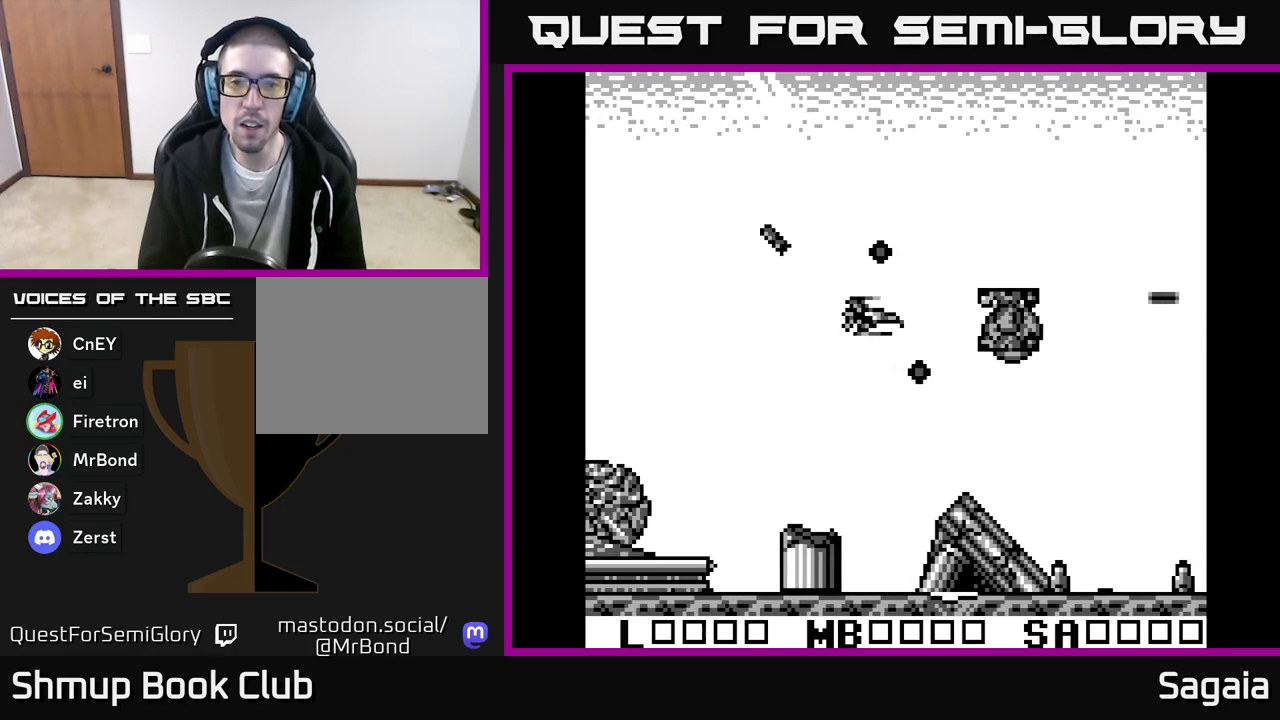
{"buttons": ["A", "X", "DPAD_DOWN", "DPAD_LEFT"], "events": [[67, "DPAD_UP", "down"], [83, "DPAD_LEFT", "up"], [400, "DPAD_UP", "up"], [417, "DPAD_LEFT", "down"], [433, "DPAD_DOWN", "down"]]}
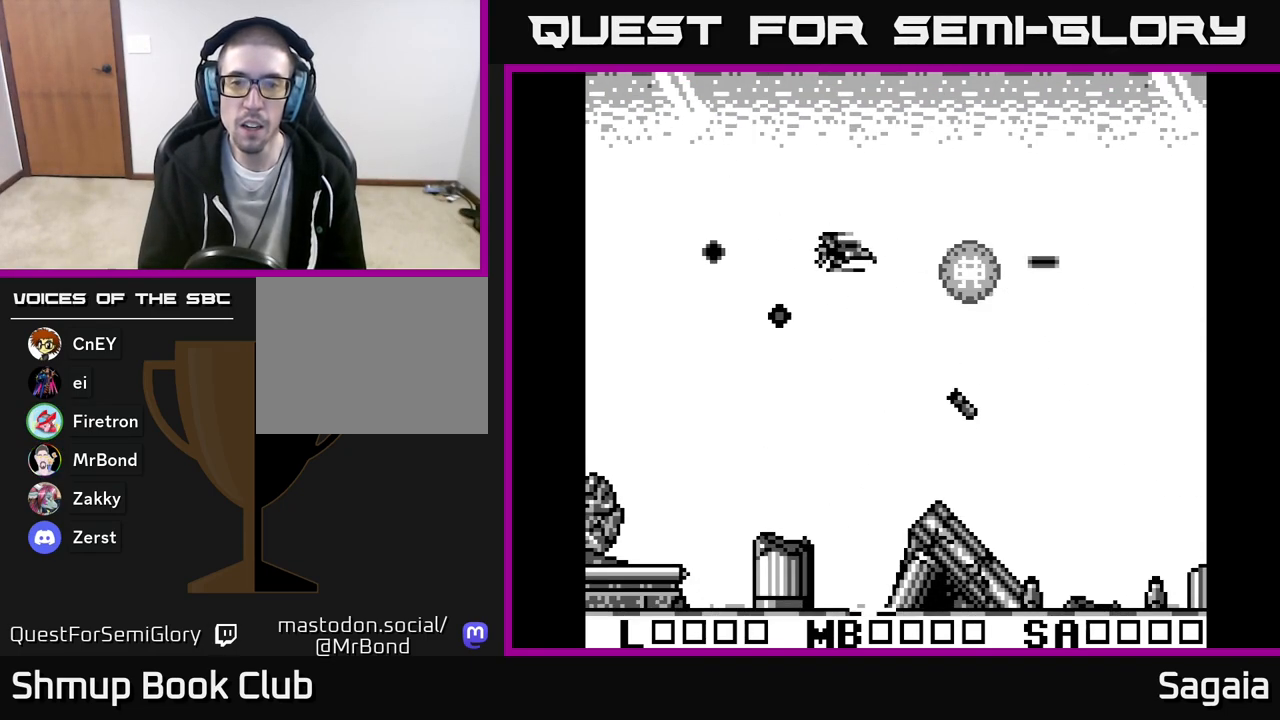
{"buttons": ["DPAD_DOWN", "DPAD_RIGHT"], "events": [[17, "DPAD_LEFT", "up"], [317, "A", "up"], [383, "DPAD_RIGHT", "down"], [400, "DPAD_DOWN", "up"], [433, "X", "up"], [483, "DPAD_DOWN", "down"]]}
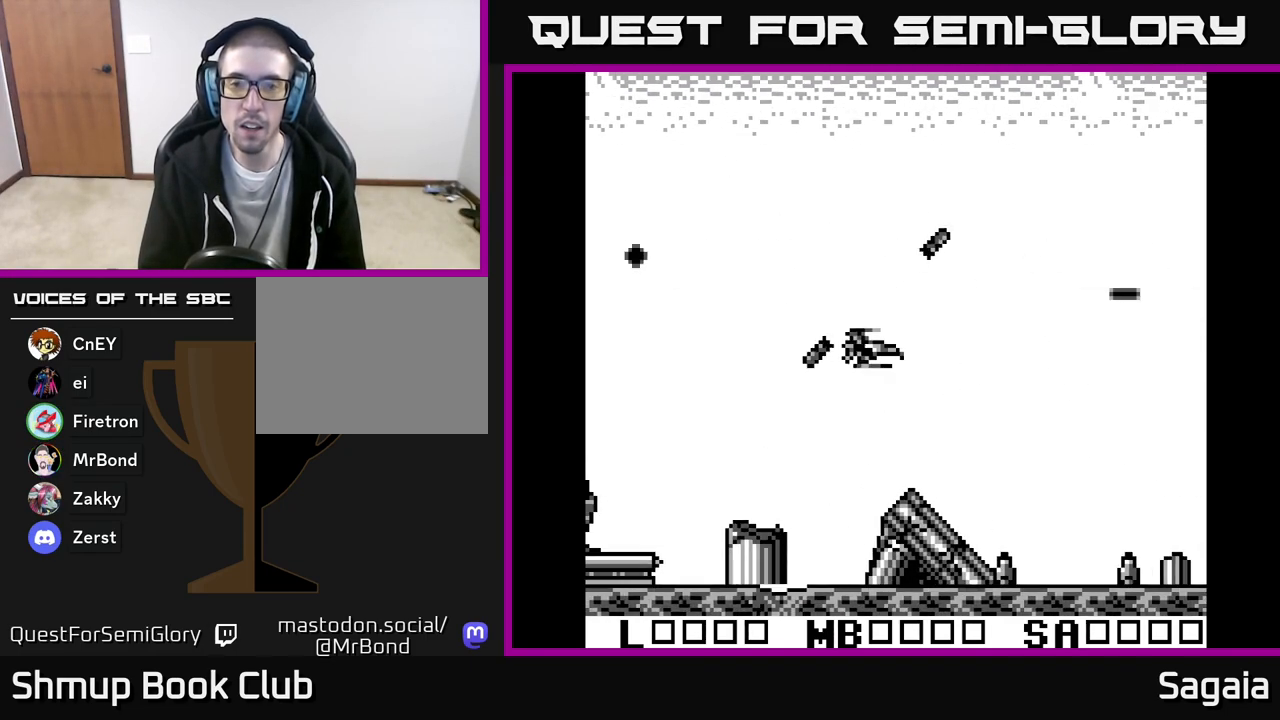
{"buttons": ["A"], "events": [[100, "DPAD_DOWN", "up"], [150, "DPAD_RIGHT", "up"], [300, "A", "down"]]}
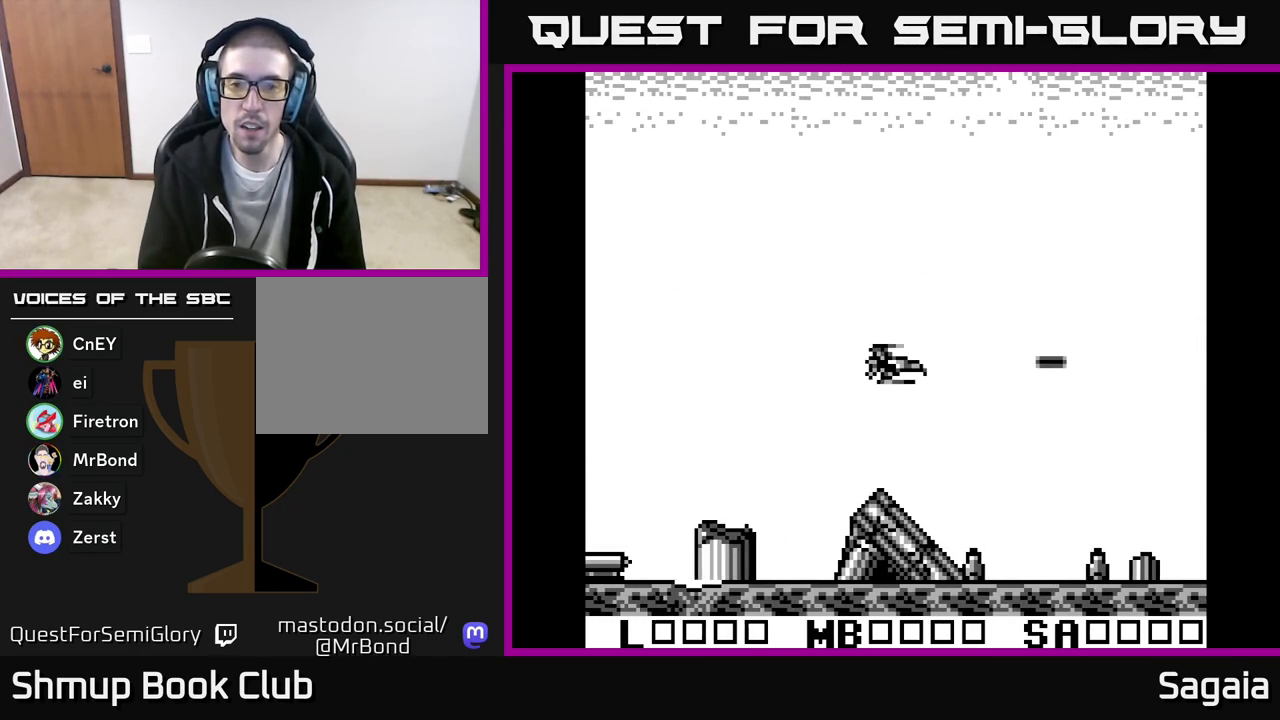
{"buttons": ["A", "X"], "events": [[300, "X", "down"]]}
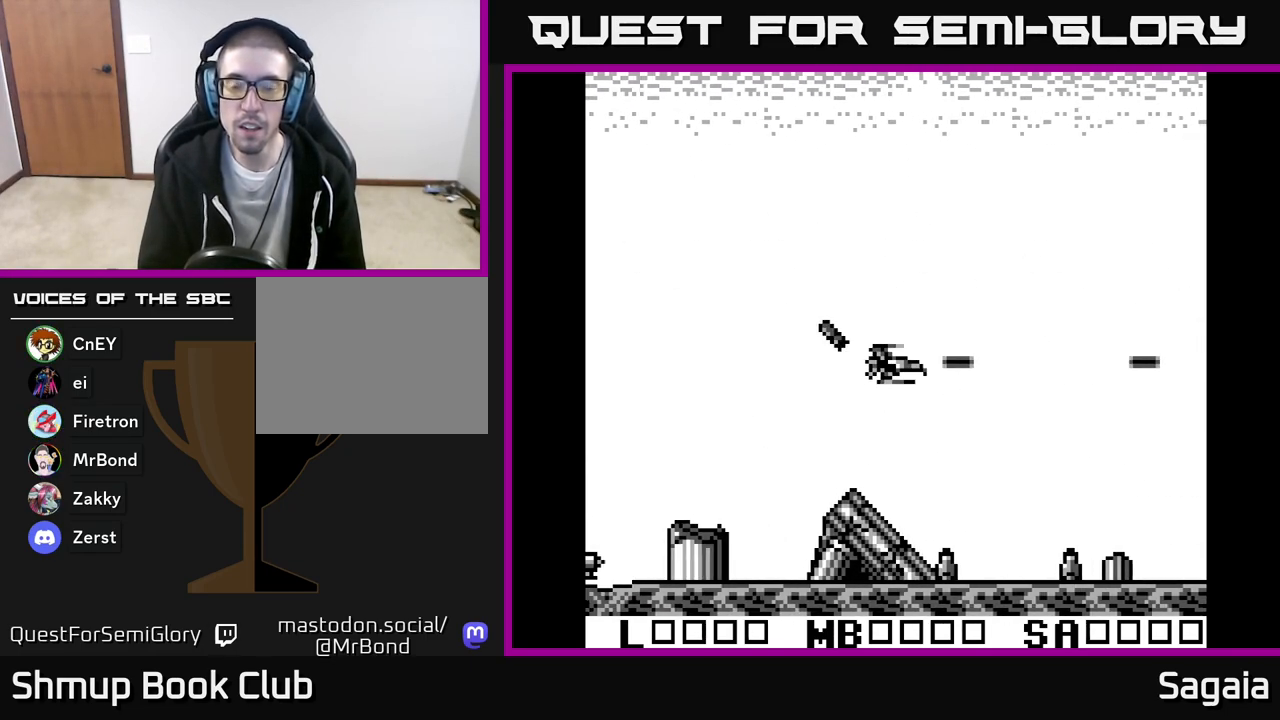
{"buttons": ["X"], "events": [[67, "A", "up"], [233, "X", "up"], [267, "X", "down"], [400, "X", "up"], [467, "X", "down"]]}